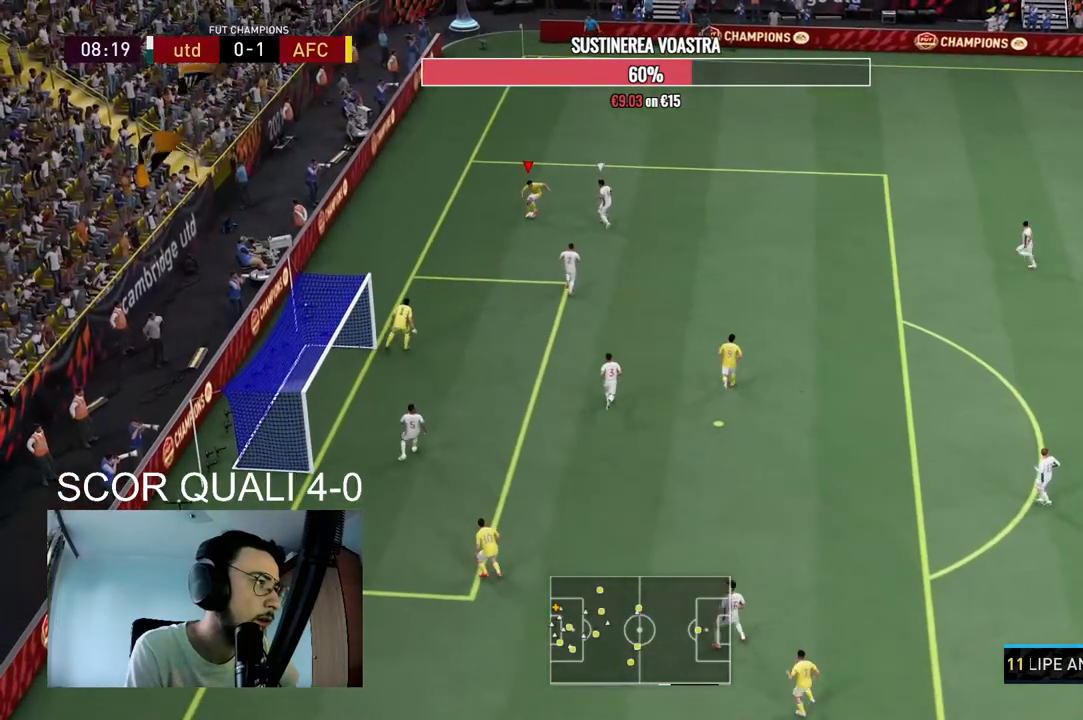
Gameplay with a controller (Xbox layout); each line is a JSON object with the inputs held at the frame after it. "events" lists button and stick changes between this image and that frame as [ms after this image, input, new state], when the widget could be followed in between. Not read: L3 R3.
{"buttons": ["R2"], "left_stick": "up-right", "right_stick": "center", "events": [[333, "R2", "down"]]}
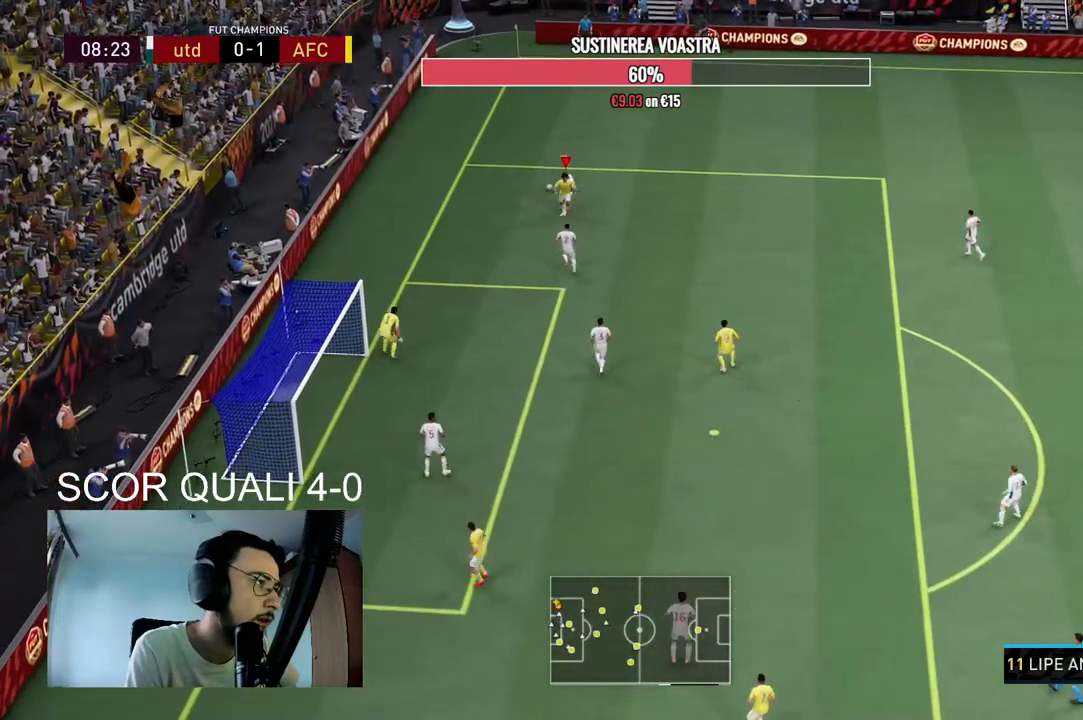
{"buttons": ["R2"], "left_stick": "up-right", "right_stick": "center", "events": [[367, "R2", "up"], [467, "R2", "down"]]}
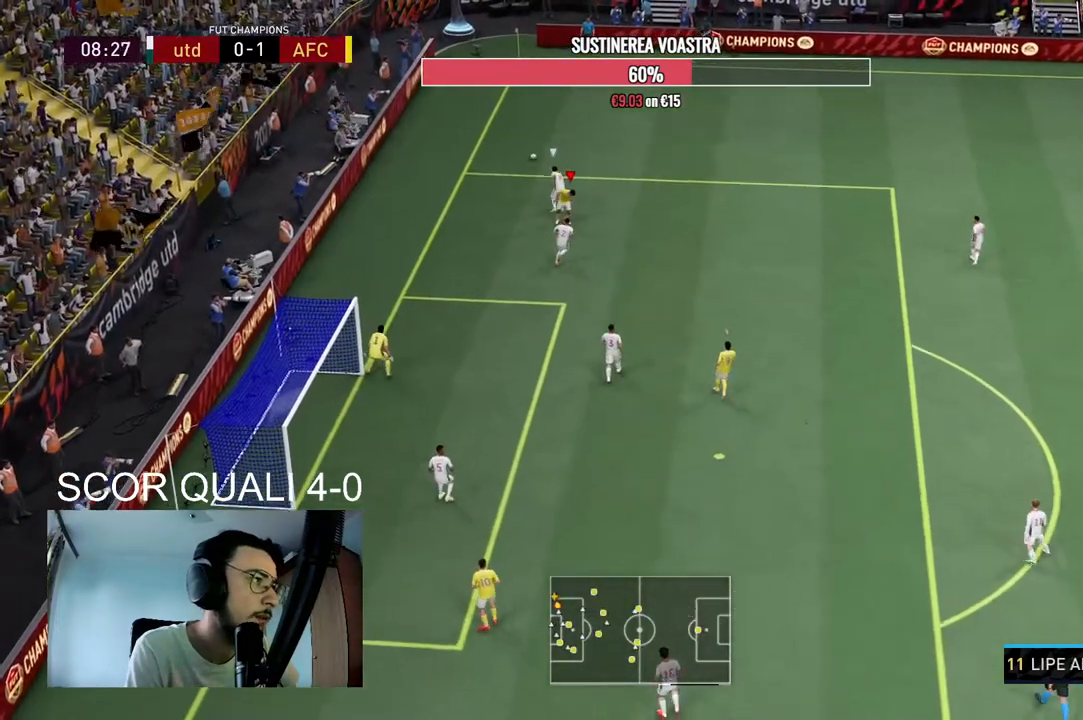
{"buttons": ["R2"], "left_stick": "up-right", "right_stick": "center", "events": []}
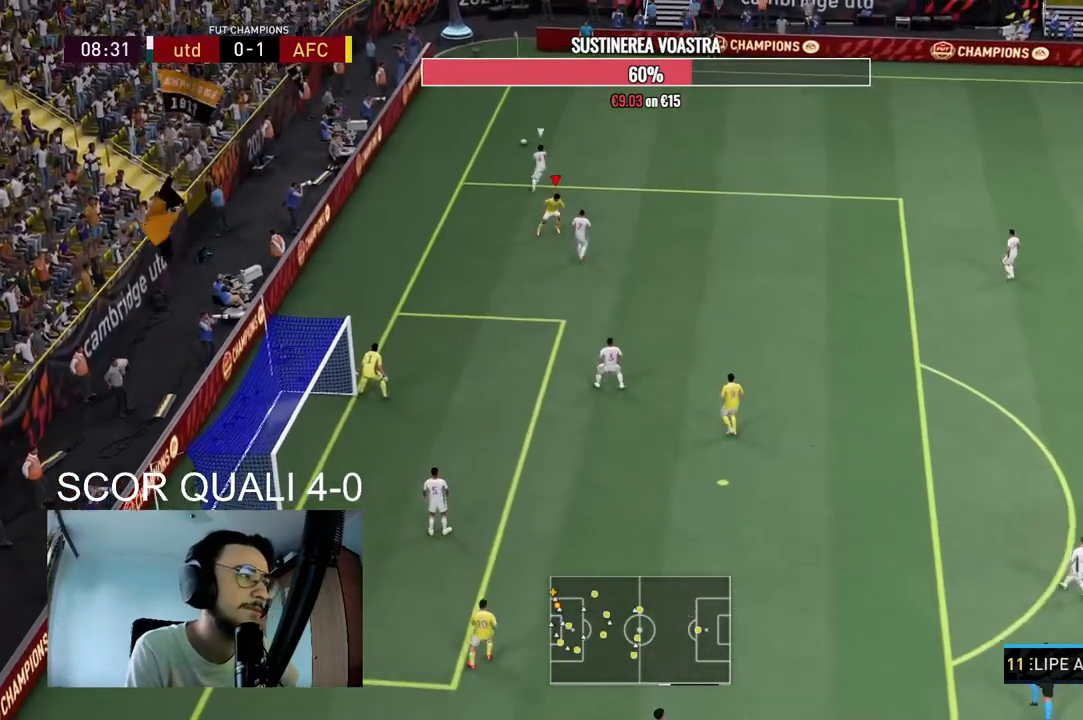
{"buttons": ["R2"], "left_stick": "up-right", "right_stick": "center", "events": [[100, "L2", "down"], [367, "L2", "up"]]}
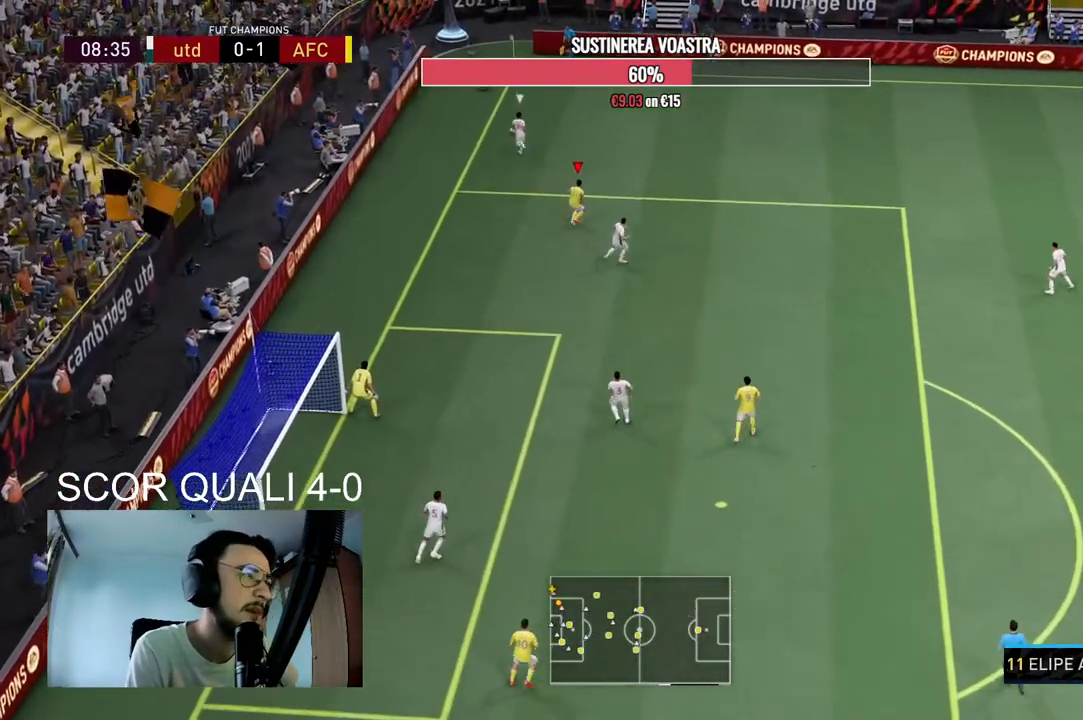
{"buttons": ["R2"], "left_stick": "up-right", "right_stick": "center", "events": []}
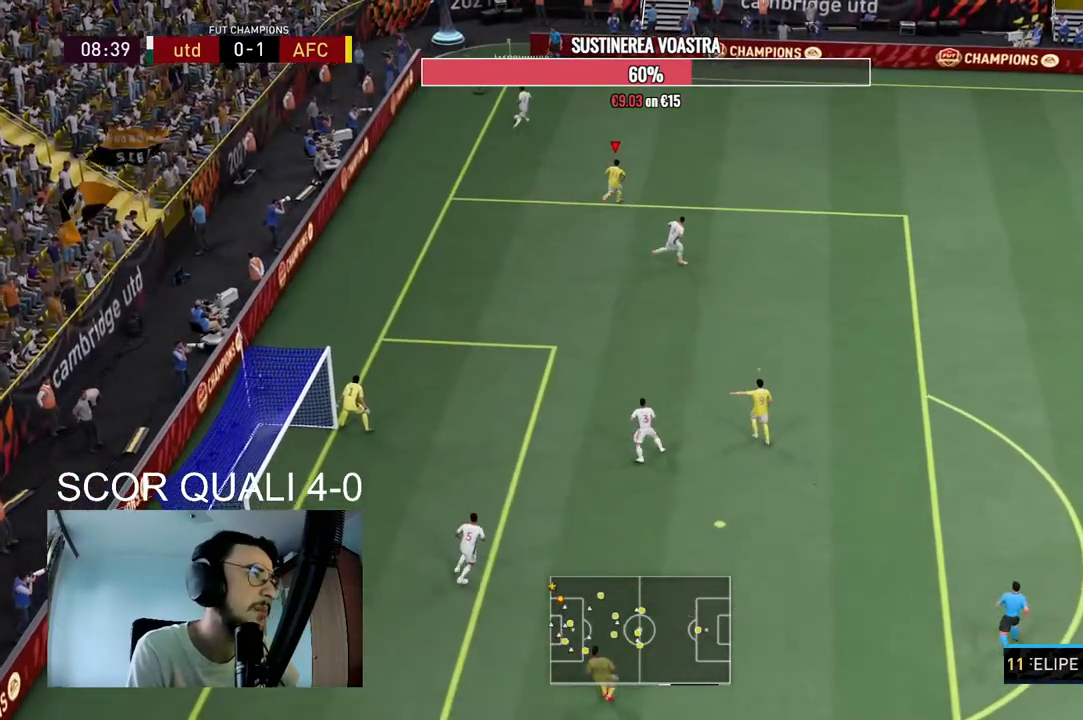
{"buttons": [], "left_stick": "center", "right_stick": "center", "events": [[267, "R2", "up"], [333, "left_stick", "center"]]}
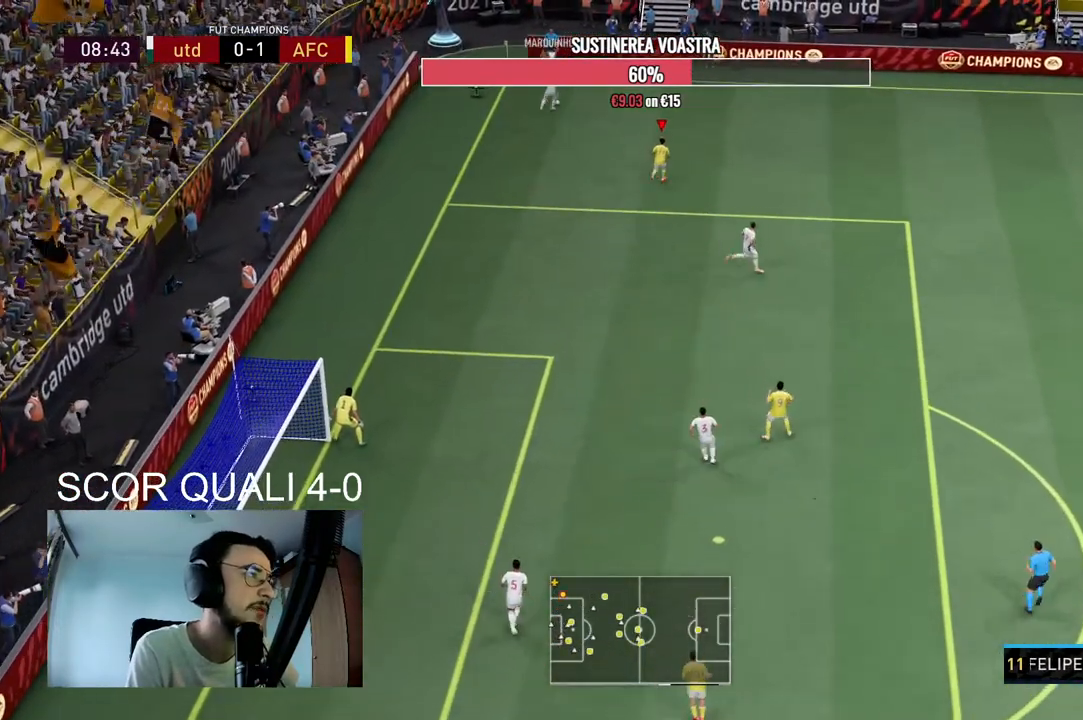
{"buttons": ["R2"], "left_stick": "right", "right_stick": "center", "events": [[33, "L2", "down"], [33, "left_stick", "right"], [200, "R2", "down"], [433, "L2", "up"]]}
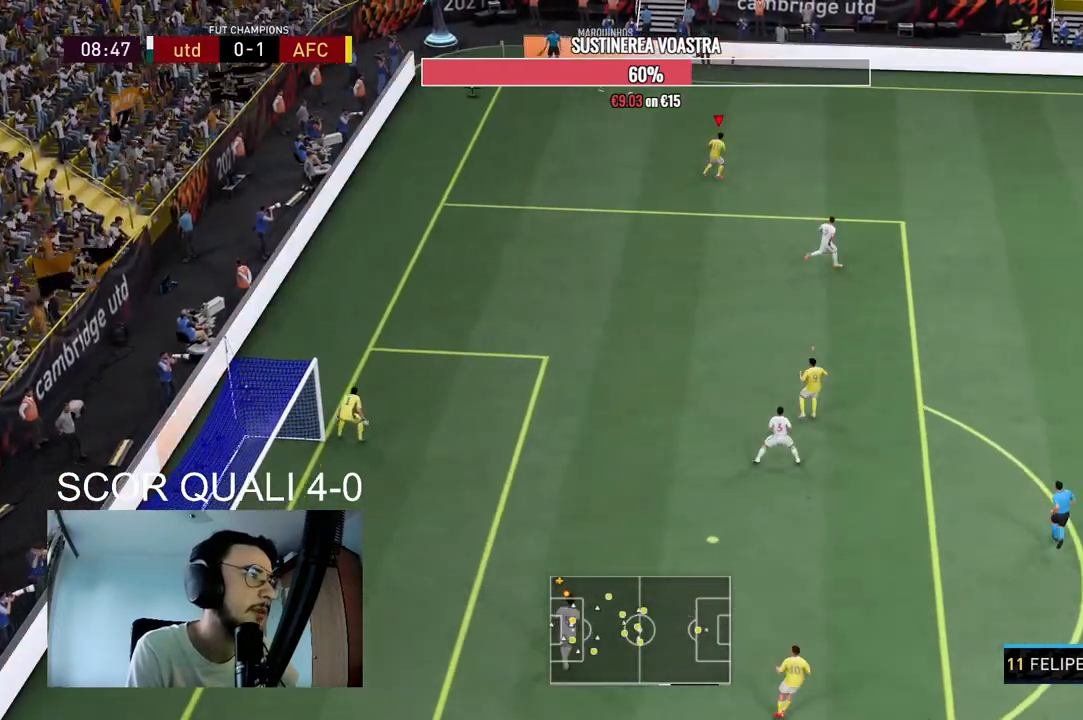
{"buttons": ["R2"], "left_stick": "right", "right_stick": "center", "events": []}
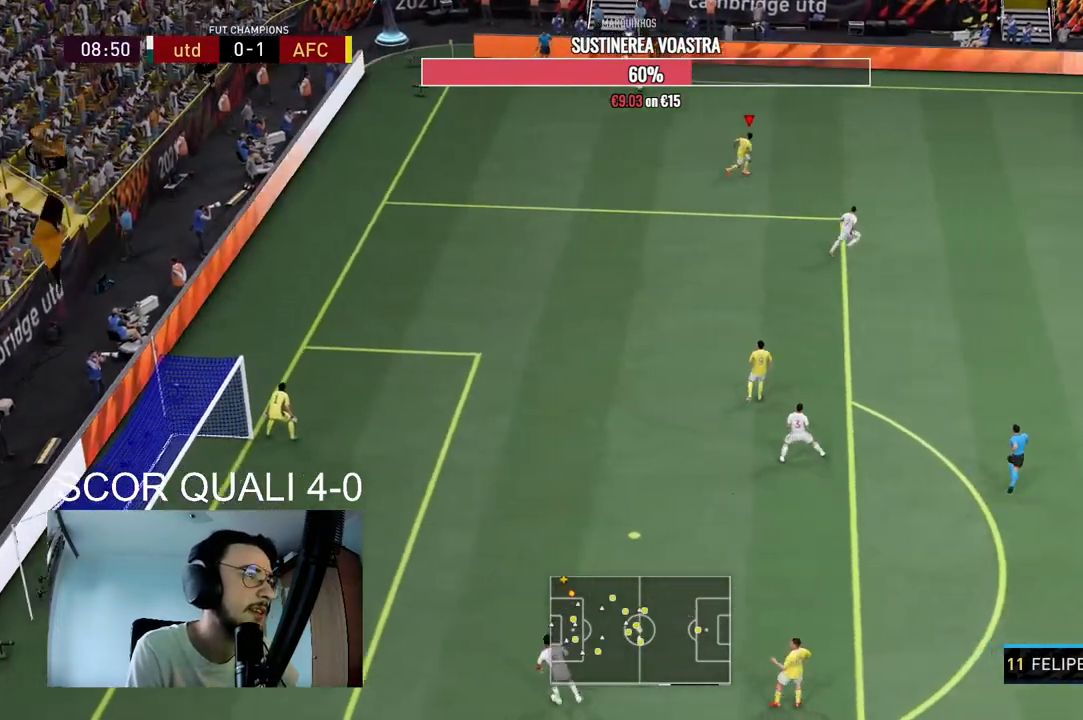
{"buttons": ["R2"], "left_stick": "right", "right_stick": "center", "events": []}
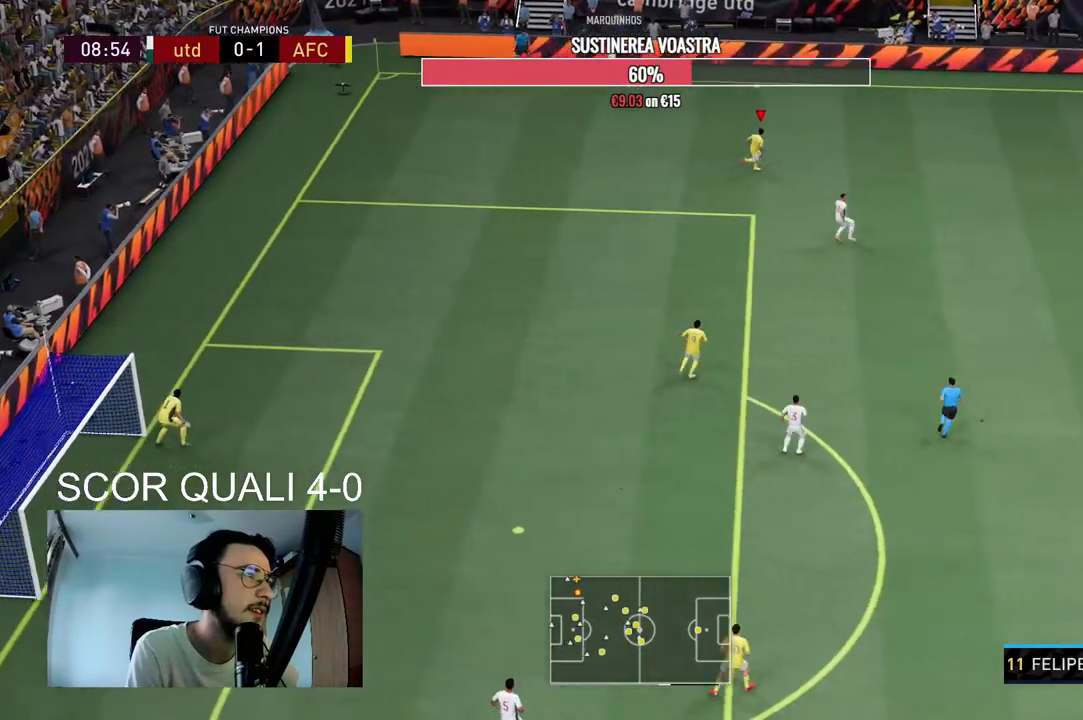
{"buttons": ["L1", "R2"], "left_stick": "left", "right_stick": "center", "events": [[333, "R2", "up"], [333, "left_stick", "left"], [367, "L1", "down"], [433, "R2", "down"]]}
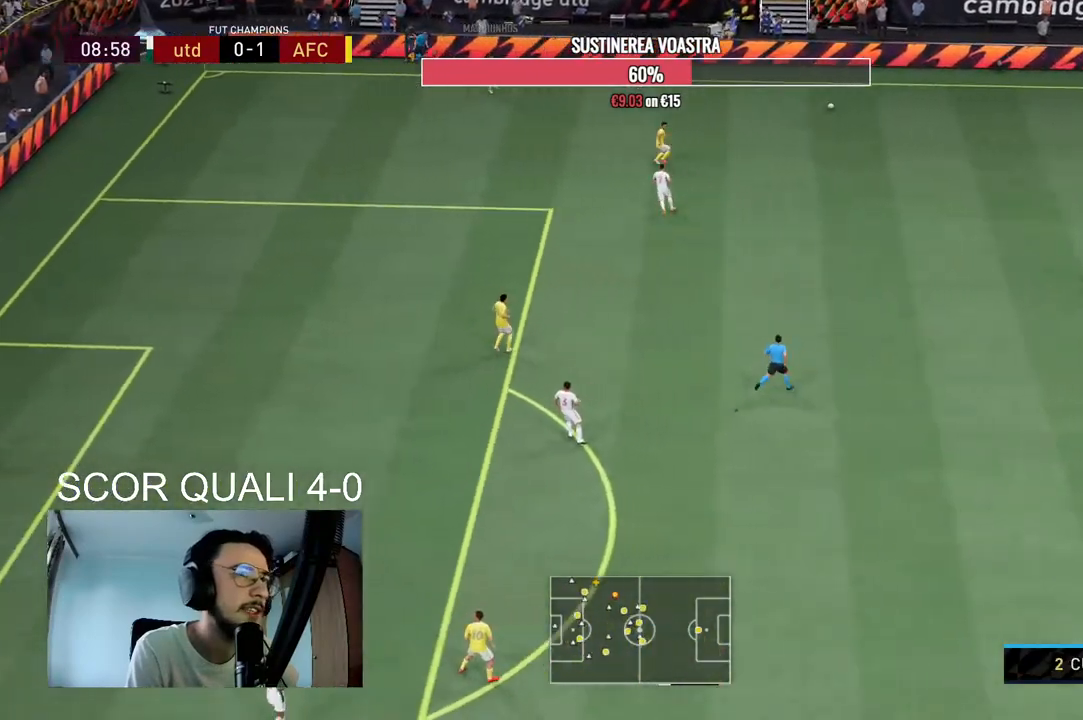
{"buttons": ["A"], "left_stick": "left", "right_stick": "center", "events": [[33, "L1", "up"], [67, "L2", "down"], [167, "left_stick", "up-left"], [433, "A", "down"], [433, "R2", "up"], [433, "left_stick", "left"], [467, "L2", "up"]]}
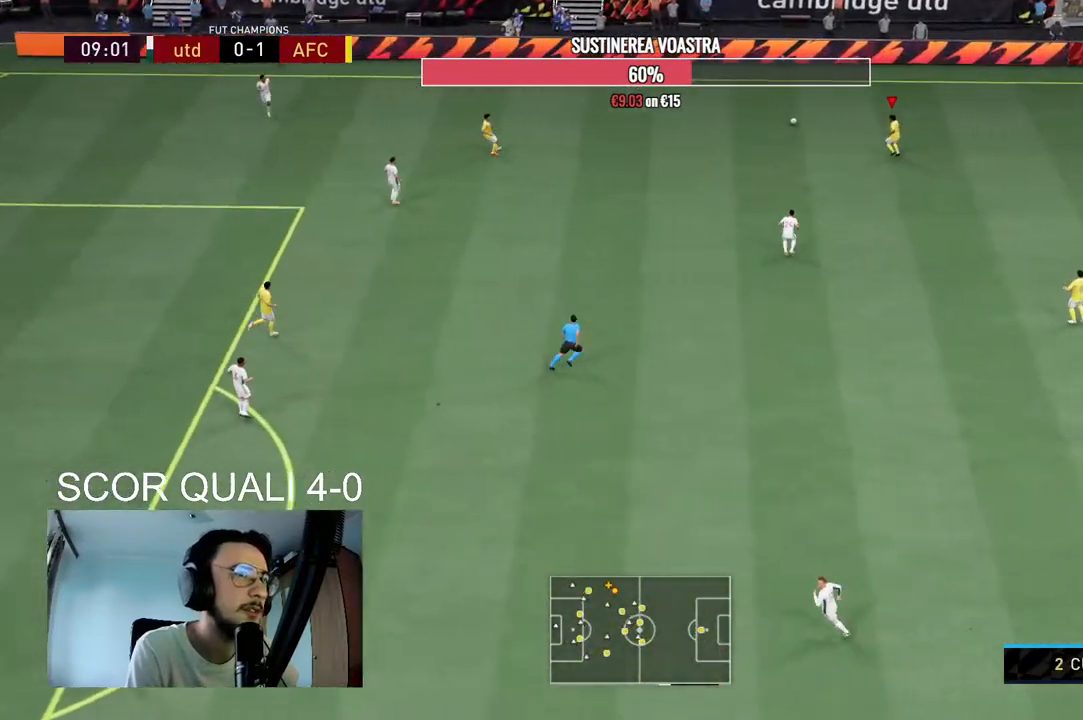
{"buttons": ["R2"], "left_stick": "down", "right_stick": "center", "events": [[100, "A", "up"], [267, "left_stick", "center"], [433, "R2", "down"], [500, "left_stick", "down"]]}
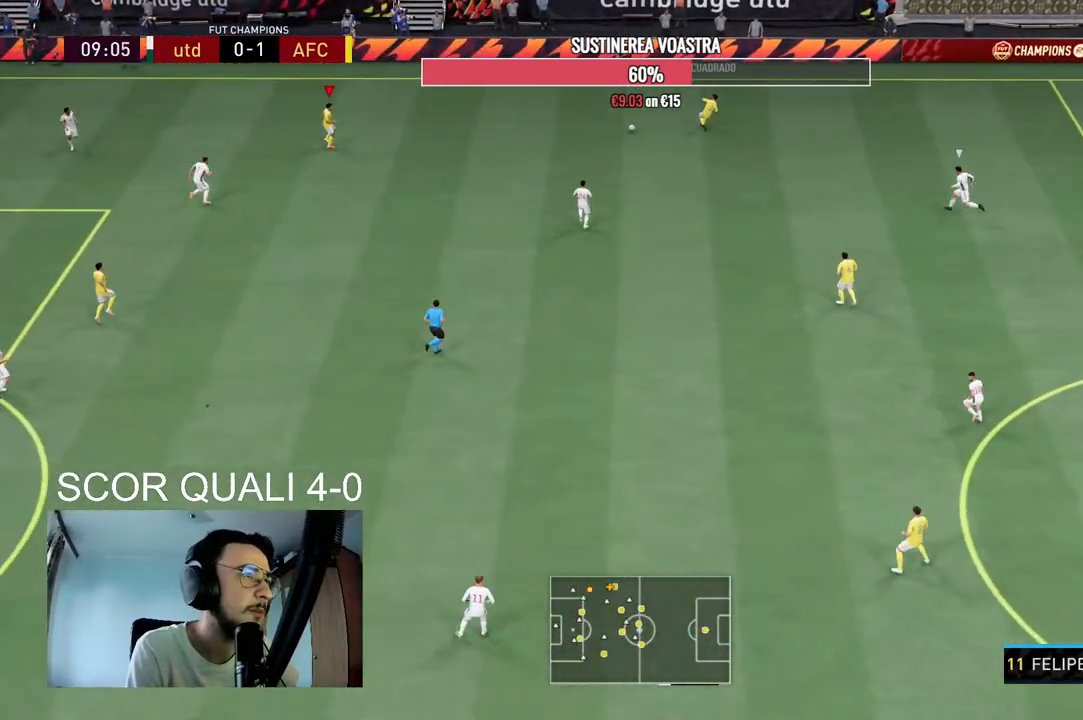
{"buttons": [], "left_stick": "down", "right_stick": "center", "events": [[367, "R2", "up"]]}
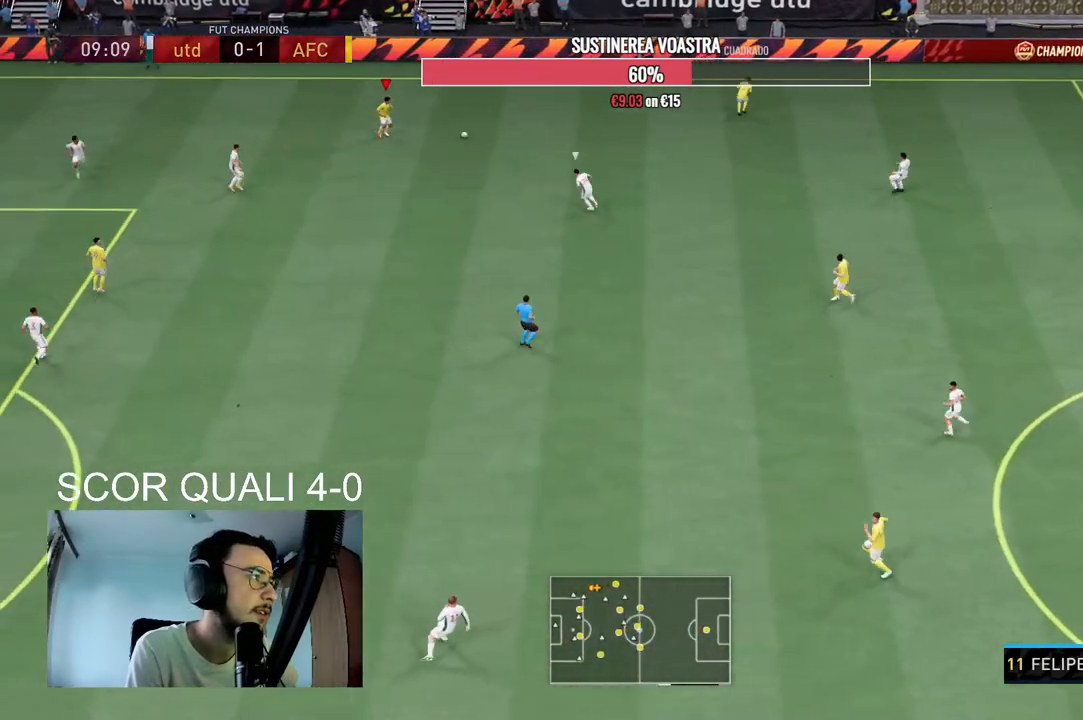
{"buttons": [], "left_stick": "down", "right_stick": "center", "events": [[267, "A", "down"], [467, "A", "up"]]}
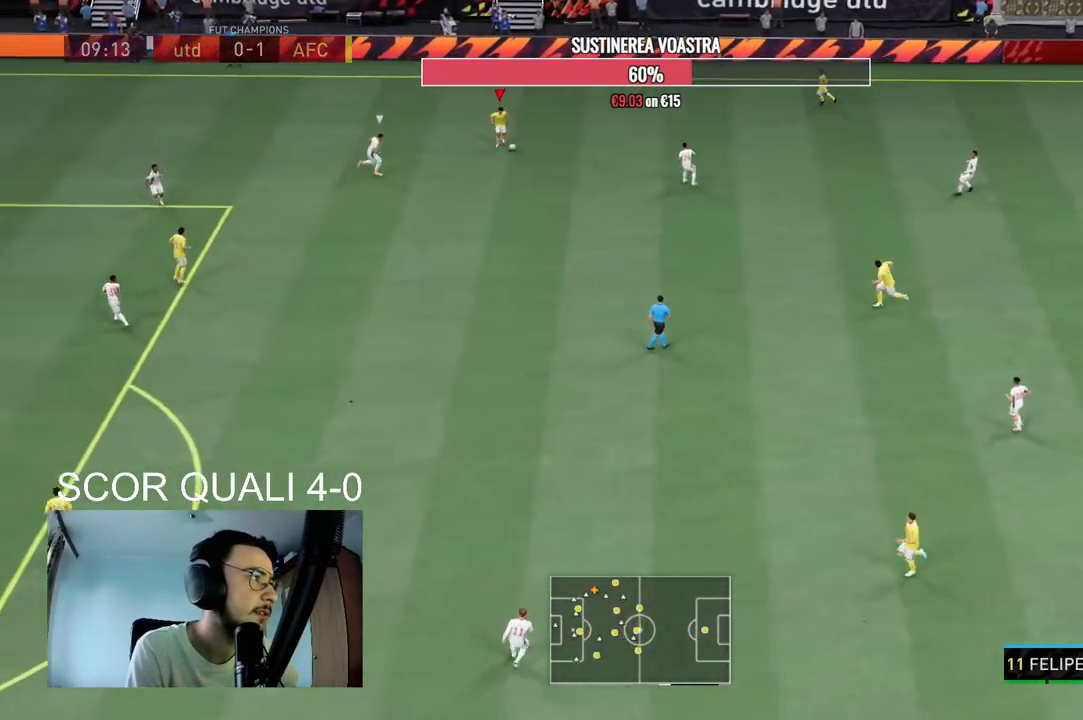
{"buttons": [], "left_stick": "center", "right_stick": "center", "events": [[400, "left_stick", "center"]]}
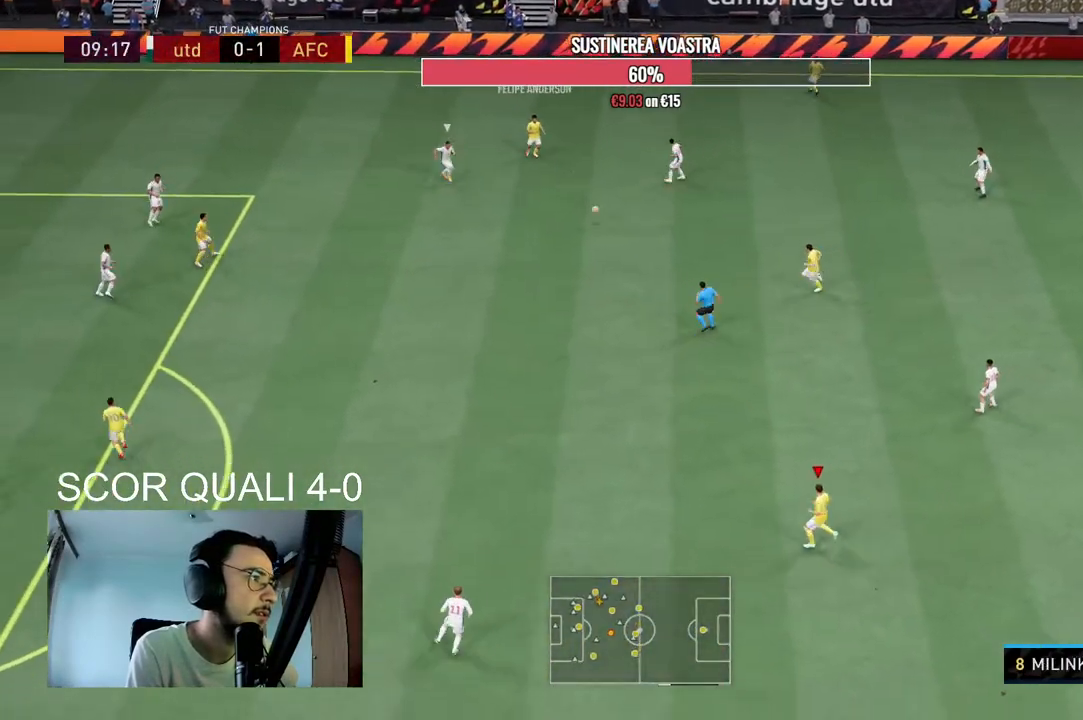
{"buttons": ["R2"], "left_stick": "up-left", "right_stick": "center", "events": [[100, "R2", "down"], [167, "left_stick", "left"], [367, "left_stick", "up-left"]]}
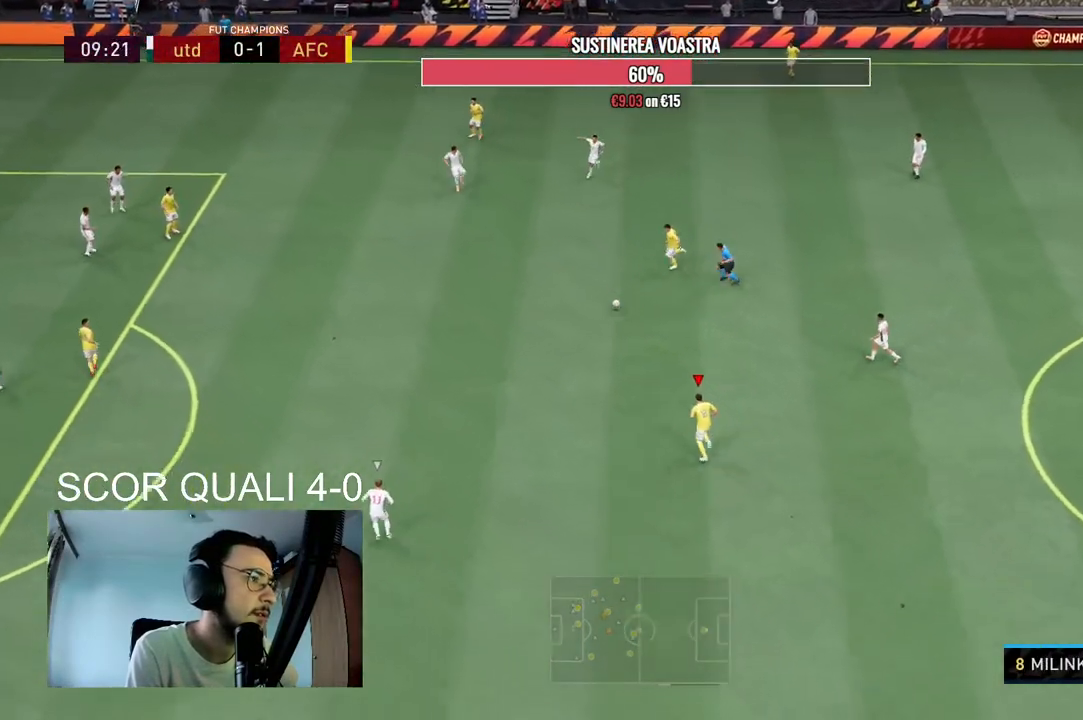
{"buttons": [], "left_stick": "center", "right_stick": "center", "events": [[133, "A", "down"], [133, "R2", "up"], [267, "A", "up"], [467, "left_stick", "center"]]}
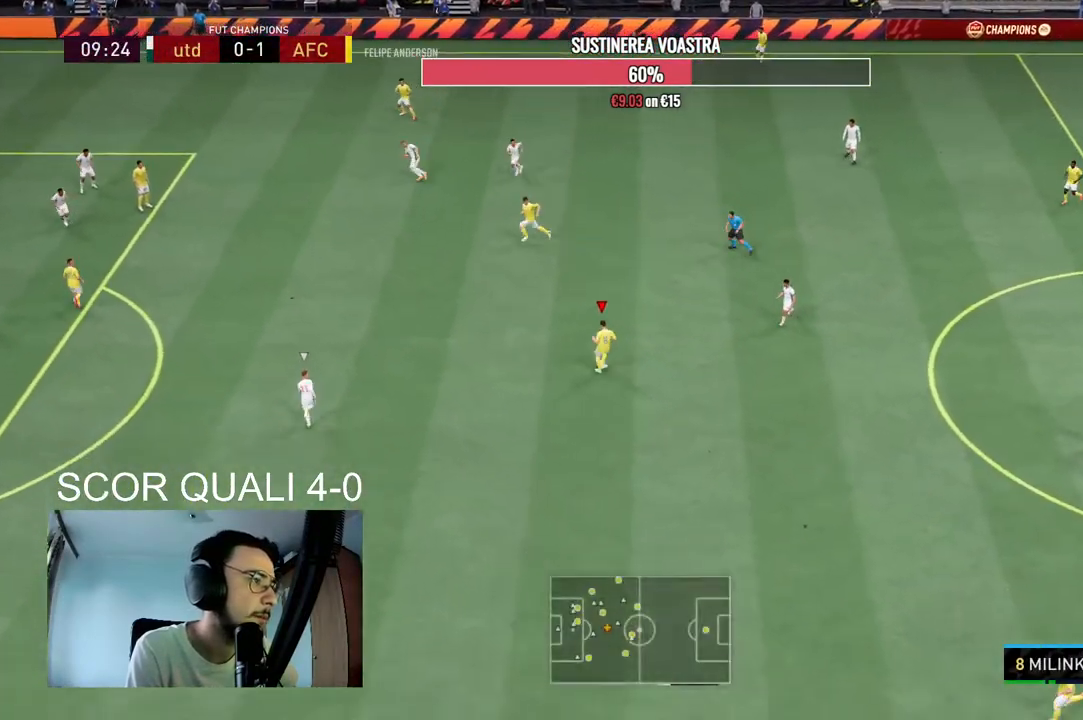
{"buttons": ["A"], "left_stick": "left", "right_stick": "center", "events": [[67, "R2", "down"], [200, "left_stick", "down-left"], [333, "R2", "up"], [333, "left_stick", "left"], [433, "A", "down"]]}
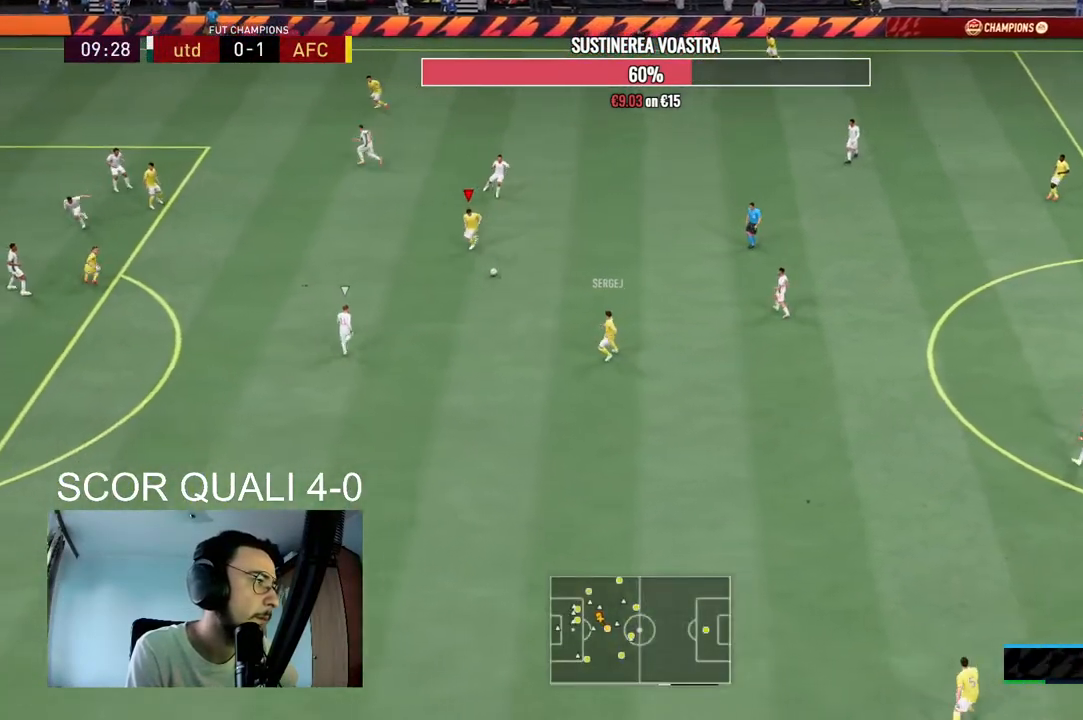
{"buttons": ["R2"], "left_stick": "center", "right_stick": "center", "events": [[67, "A", "up"], [200, "left_stick", "center"], [433, "R2", "down"]]}
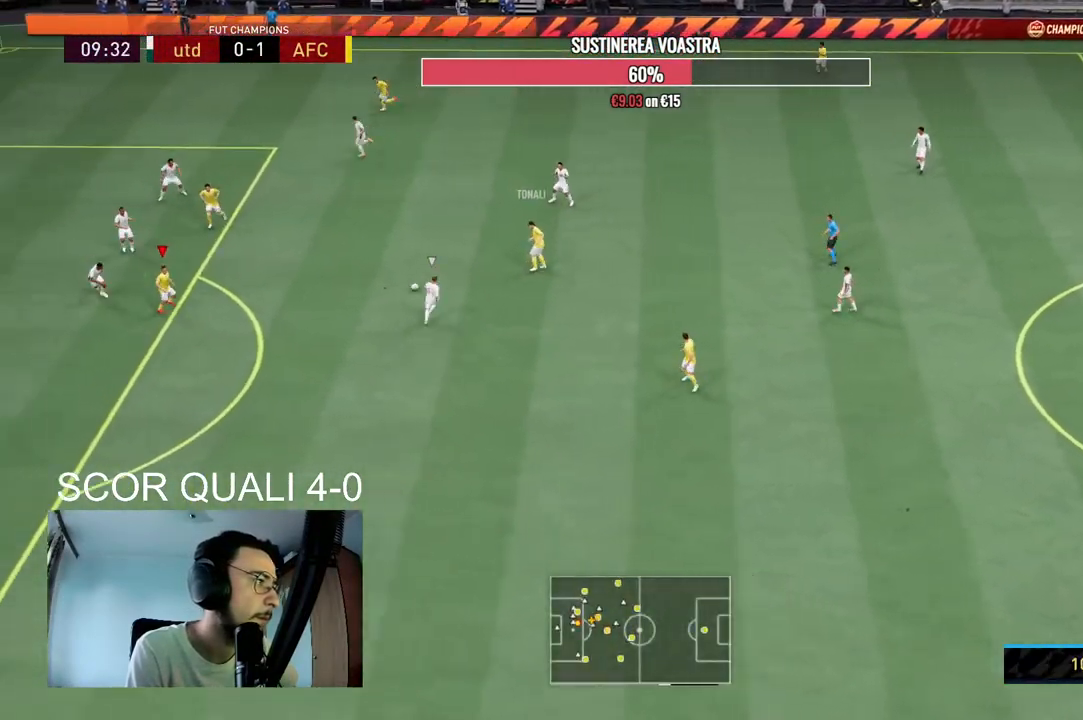
{"buttons": [], "left_stick": "down", "right_stick": "center", "events": [[167, "left_stick", "down"], [267, "R2", "up"]]}
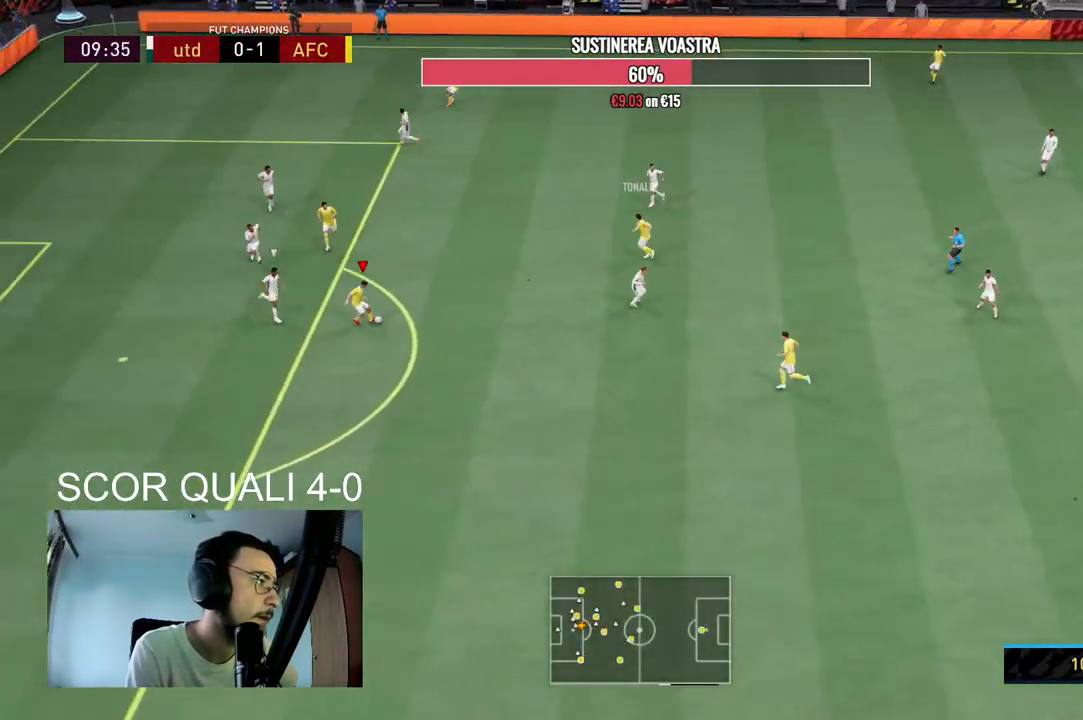
{"buttons": [], "left_stick": "down-left", "right_stick": "center", "events": [[67, "X", "down"], [167, "left_stick", "down-left"], [200, "A", "down"], [233, "X", "up"], [300, "A", "up"]]}
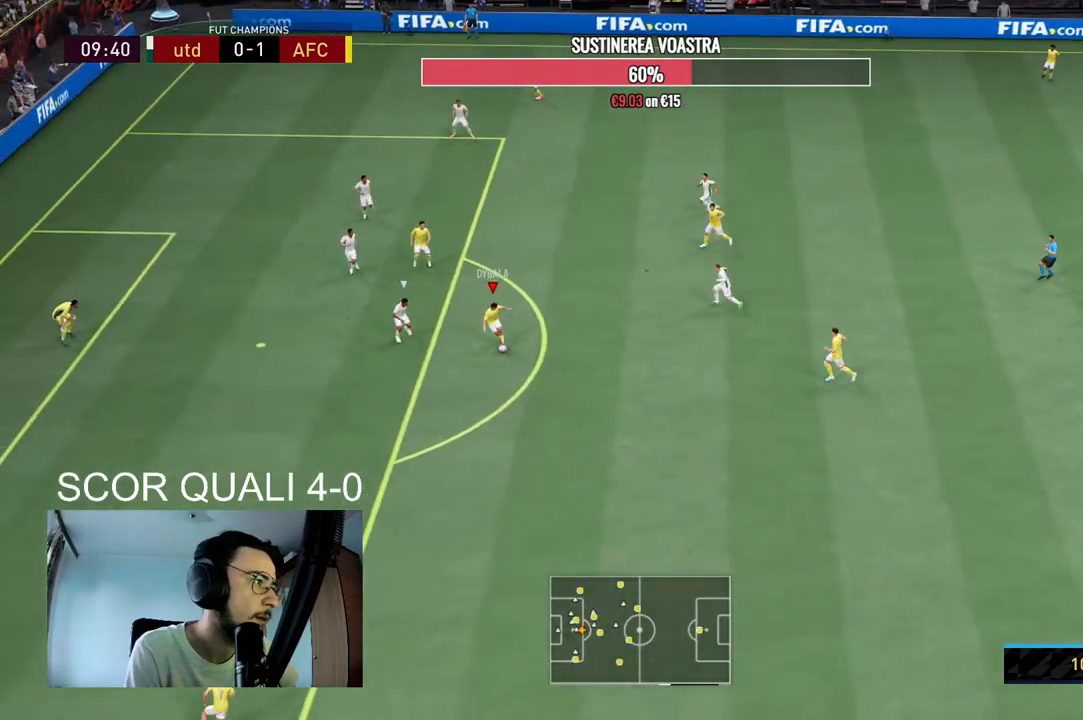
{"buttons": ["R2"], "left_stick": "down-left", "right_stick": "center", "events": [[300, "R2", "down"]]}
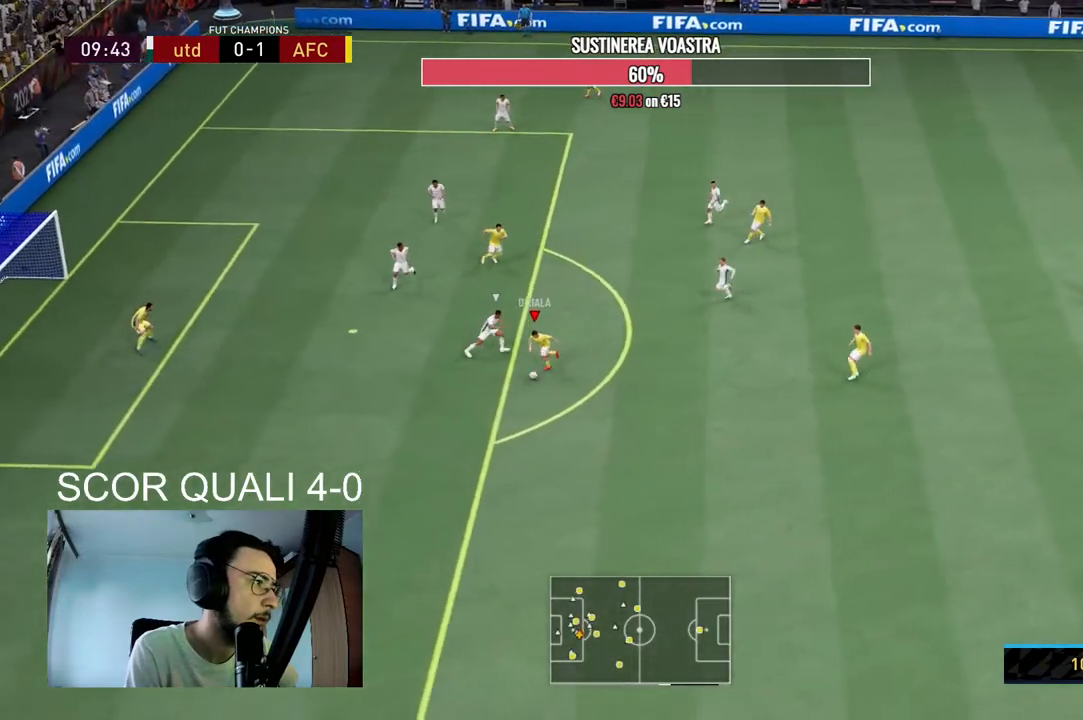
{"buttons": [], "left_stick": "down-left", "right_stick": "center", "events": [[433, "R2", "up"]]}
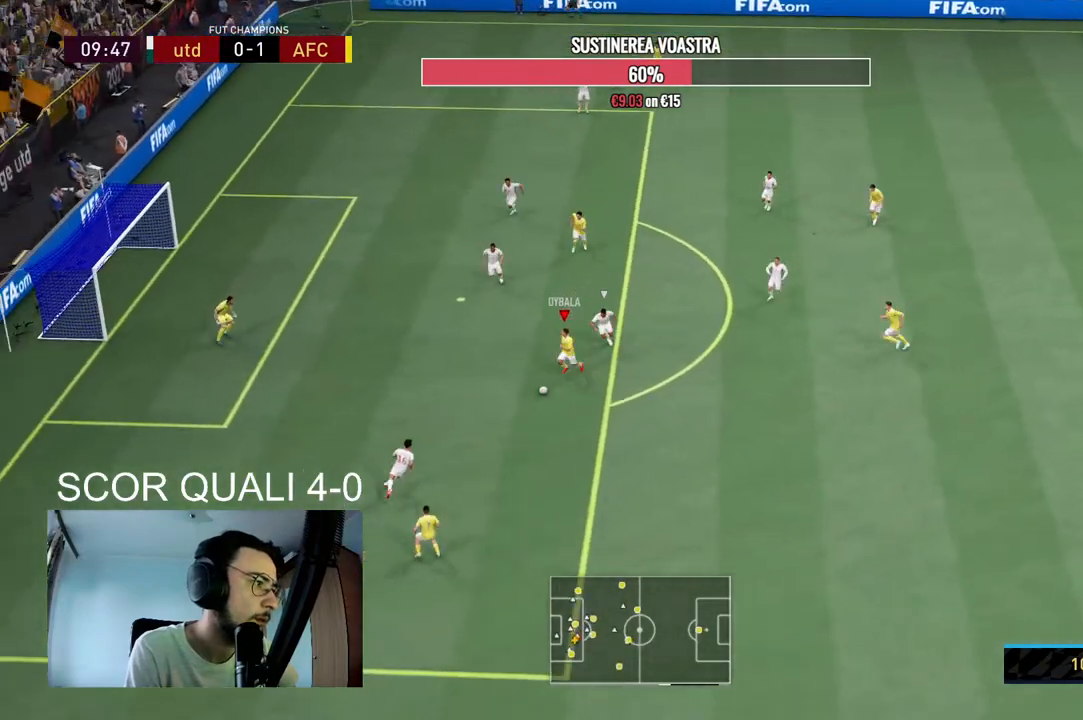
{"buttons": ["B"], "left_stick": "up-left", "right_stick": "center", "events": [[33, "left_stick", "center"], [133, "left_stick", "up-left"], [467, "B", "down"]]}
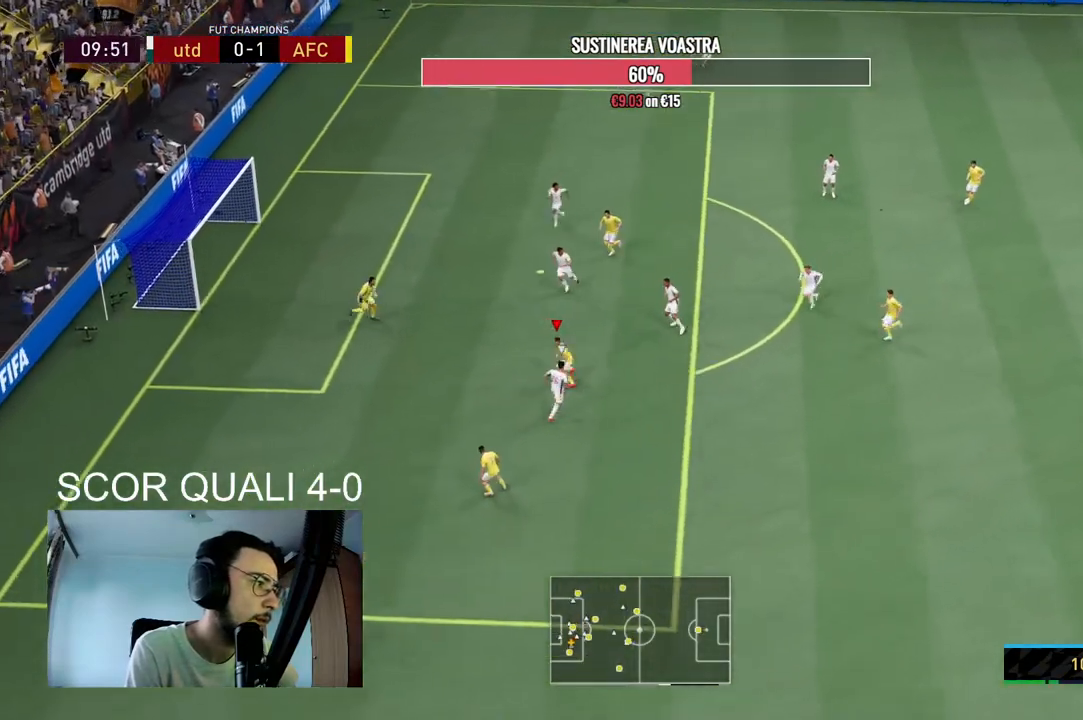
{"buttons": ["B"], "left_stick": "up-left", "right_stick": "center", "events": []}
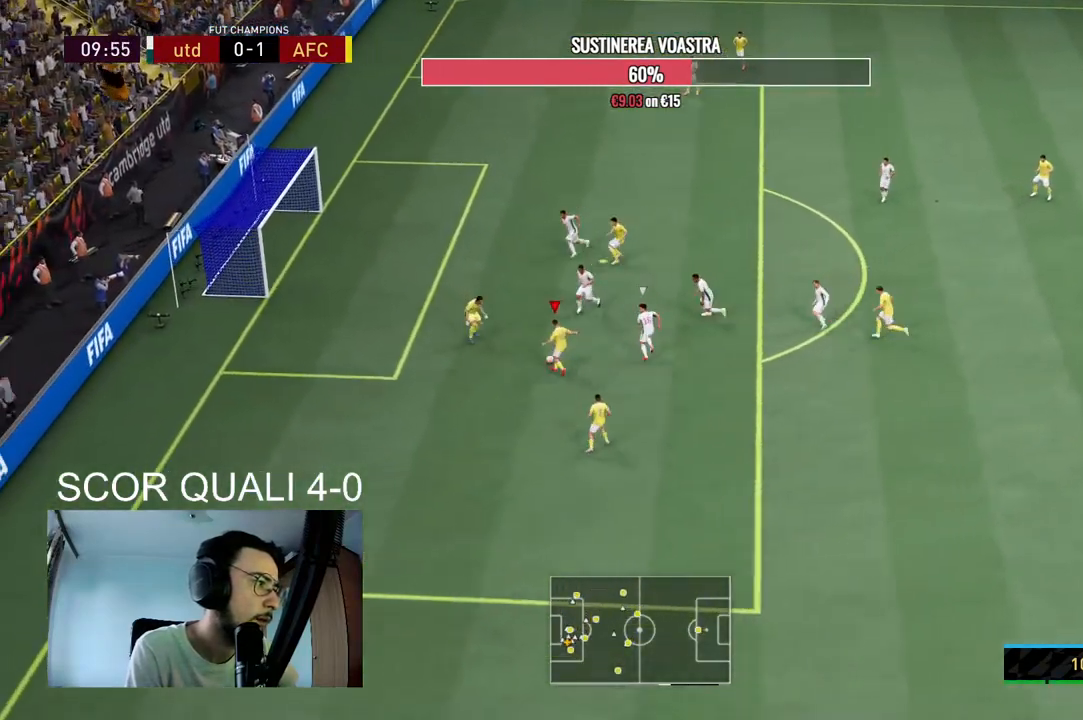
{"buttons": [], "left_stick": "up-left", "right_stick": "center", "events": [[167, "B", "up"]]}
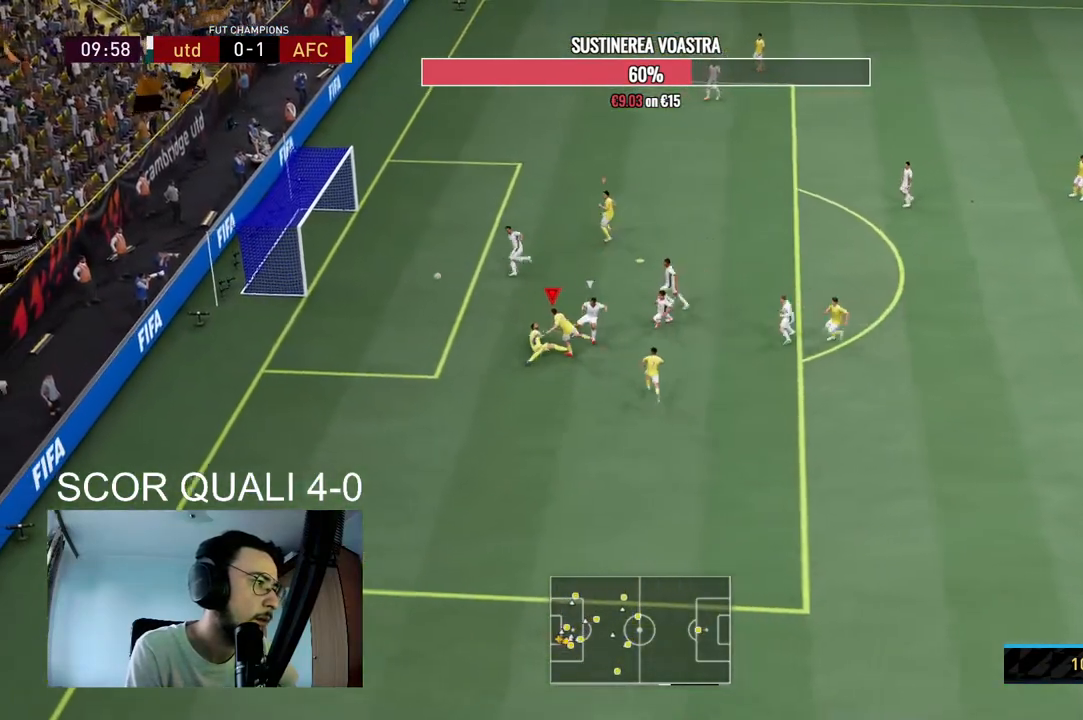
{"buttons": ["R2"], "left_stick": "down-left", "right_stick": "center", "events": [[267, "left_stick", "left"], [367, "R2", "down"], [467, "left_stick", "down-left"]]}
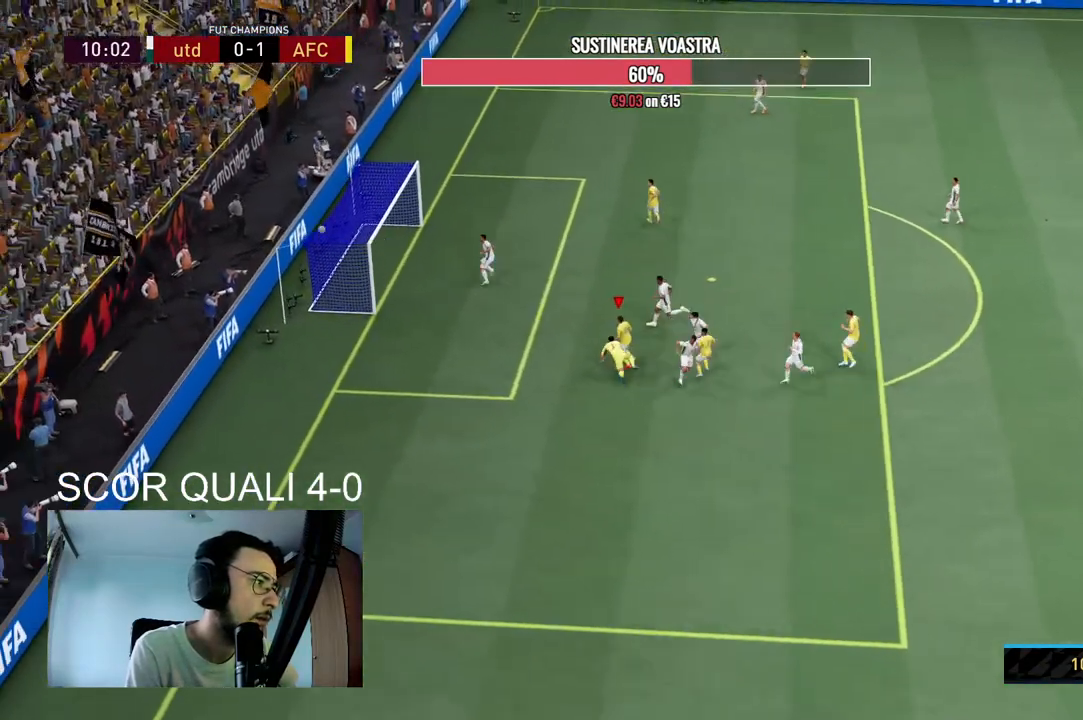
{"buttons": [], "left_stick": "down-left", "right_stick": "center", "events": [[333, "R2", "up"]]}